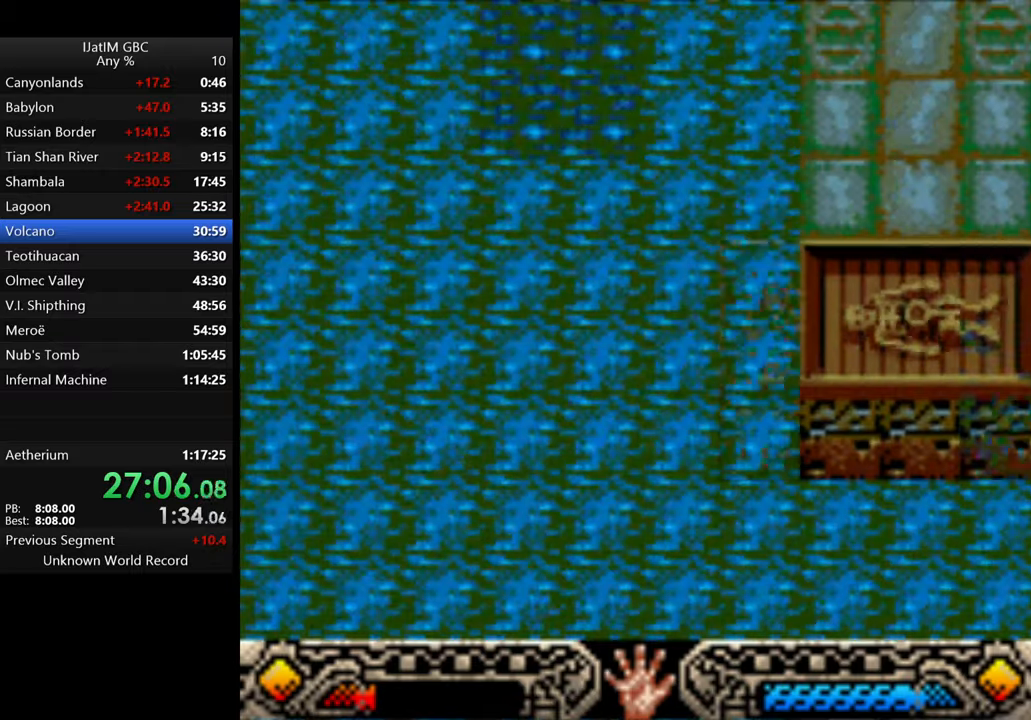
Gameplay with a controller (Xbox layout); each line is a JSON object with the inputs held at the frame after it. "events" lists button and stick changes between this image and that frame as [ms after this image, input, new state], when the widget could be followed in between. Not read: R3.
{"buttons": [], "left_stick": "left", "right_stick": "center", "events": [[66, "A", "up"], [133, "A", "down"], [233, "A", "up"]]}
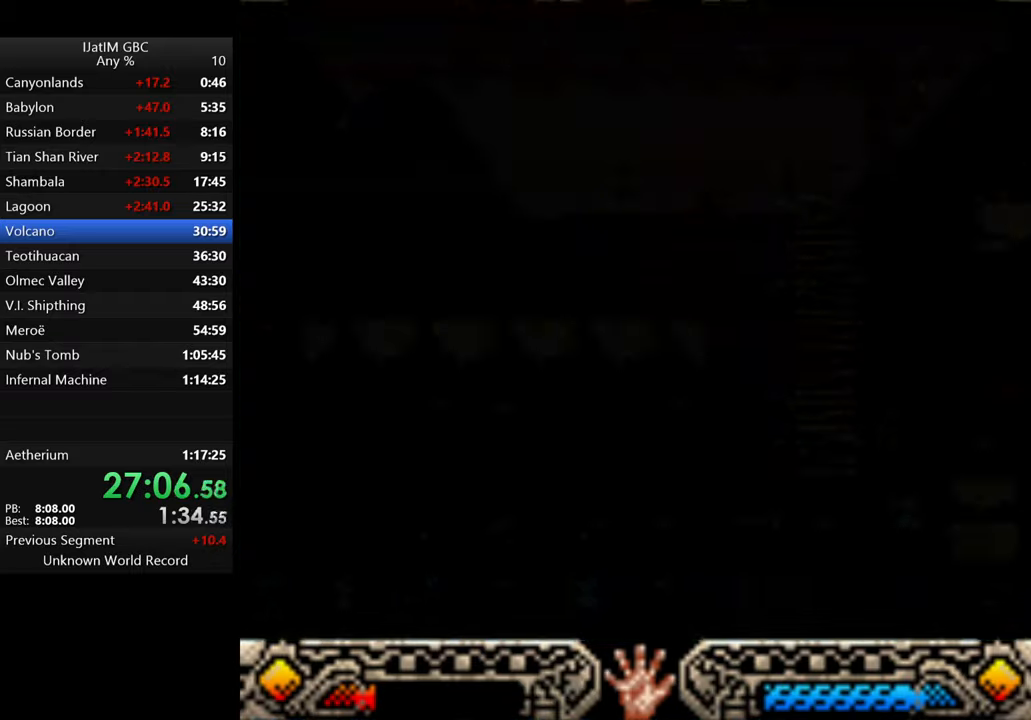
{"buttons": [], "left_stick": "left", "right_stick": "center", "events": []}
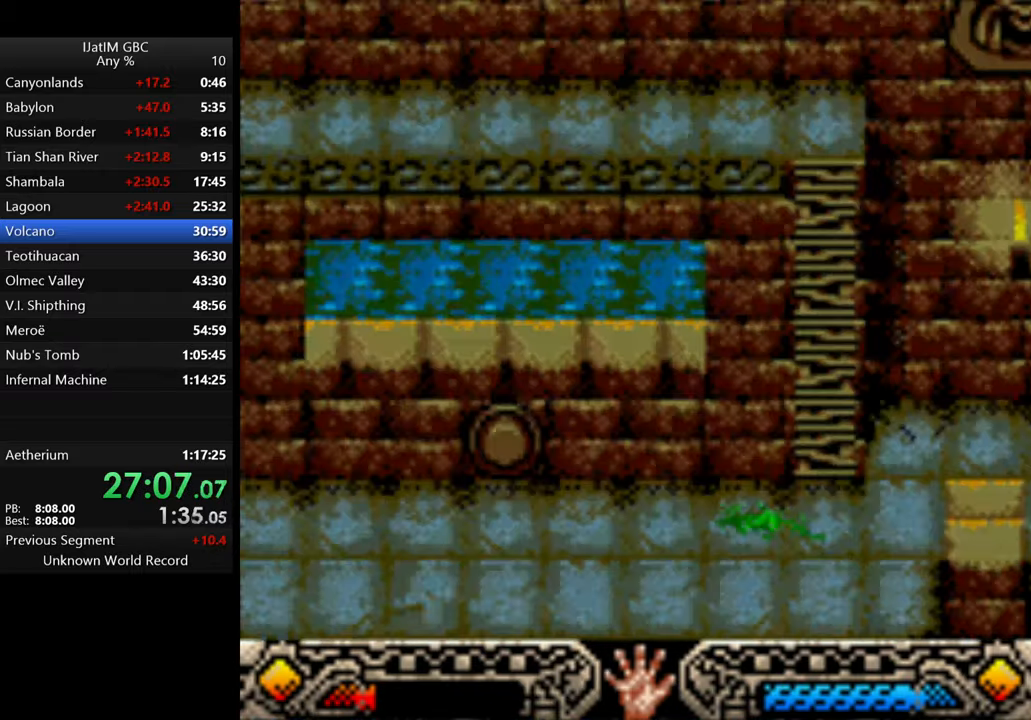
{"buttons": [], "left_stick": "left", "right_stick": "center", "events": []}
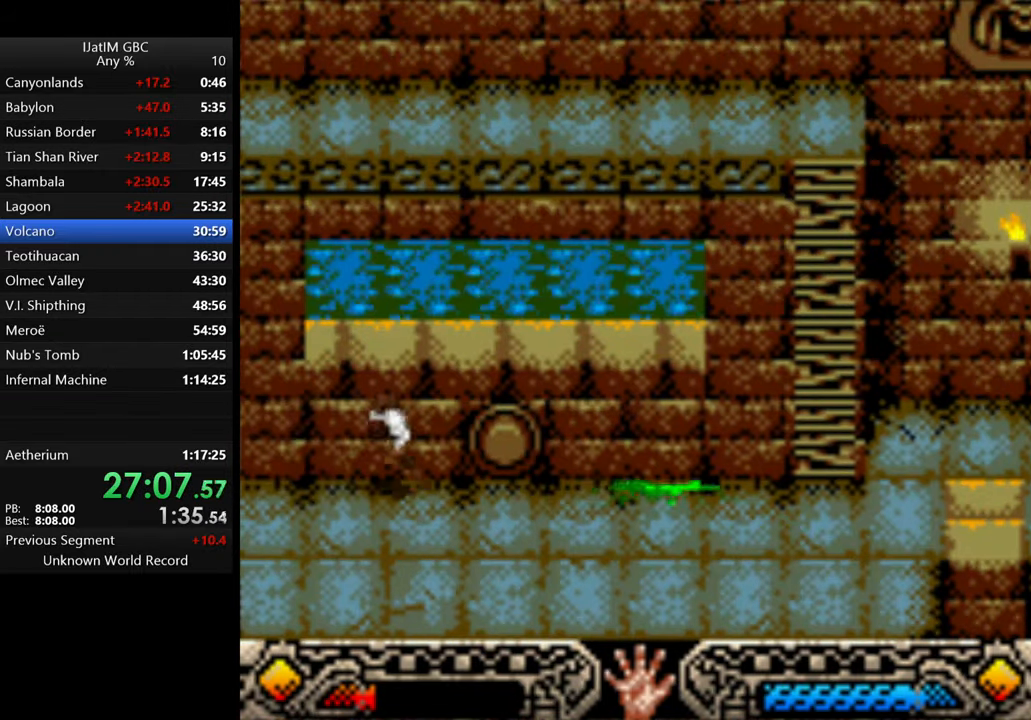
{"buttons": [], "left_stick": "left", "right_stick": "center", "events": []}
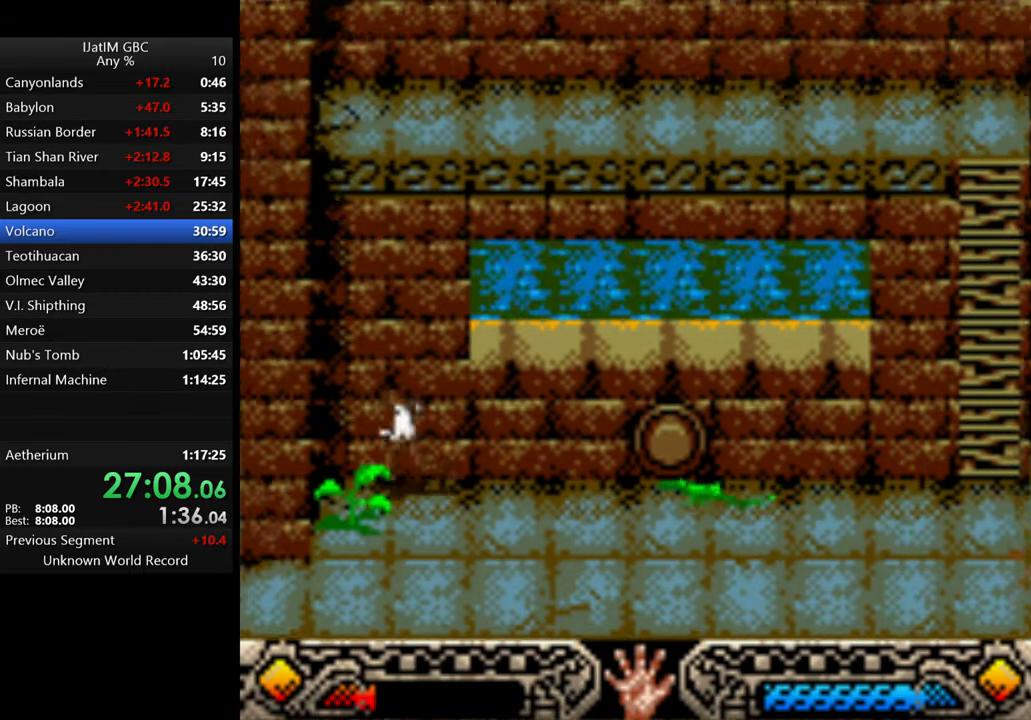
{"buttons": [], "left_stick": "down", "right_stick": "center", "events": [[100, "A", "down"], [233, "A", "up"], [300, "left_stick", "down-left"], [366, "A", "down"], [500, "A", "up"], [500, "left_stick", "down"]]}
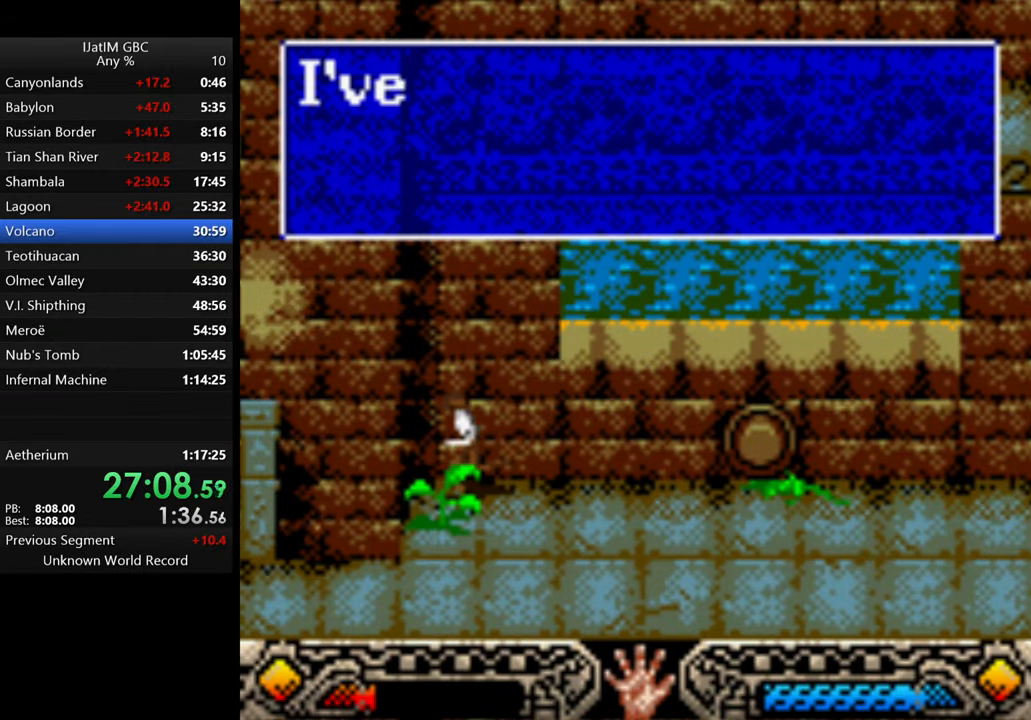
{"buttons": ["A"], "left_stick": "down", "right_stick": "center", "events": [[66, "A", "down"], [133, "left_stick", "center"], [166, "A", "up"], [266, "A", "down"], [300, "left_stick", "down"], [366, "A", "up"], [433, "A", "down"]]}
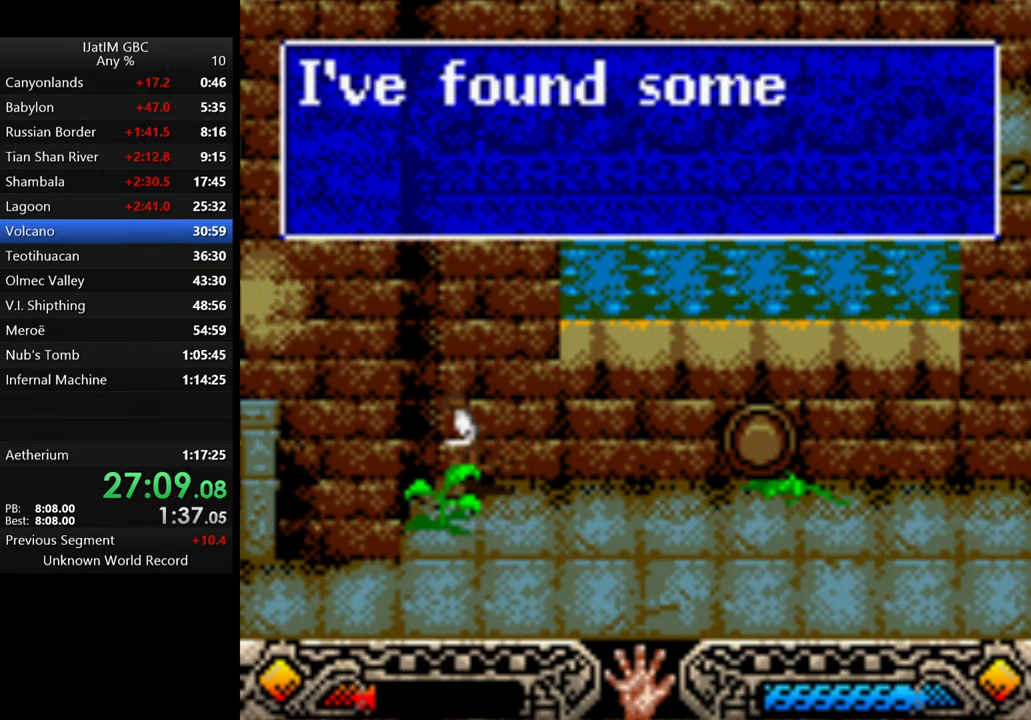
{"buttons": ["A"], "left_stick": "down", "right_stick": "center", "events": [[33, "A", "up"], [100, "A", "down"], [233, "A", "up"], [300, "A", "down"], [400, "A", "up"], [466, "A", "down"]]}
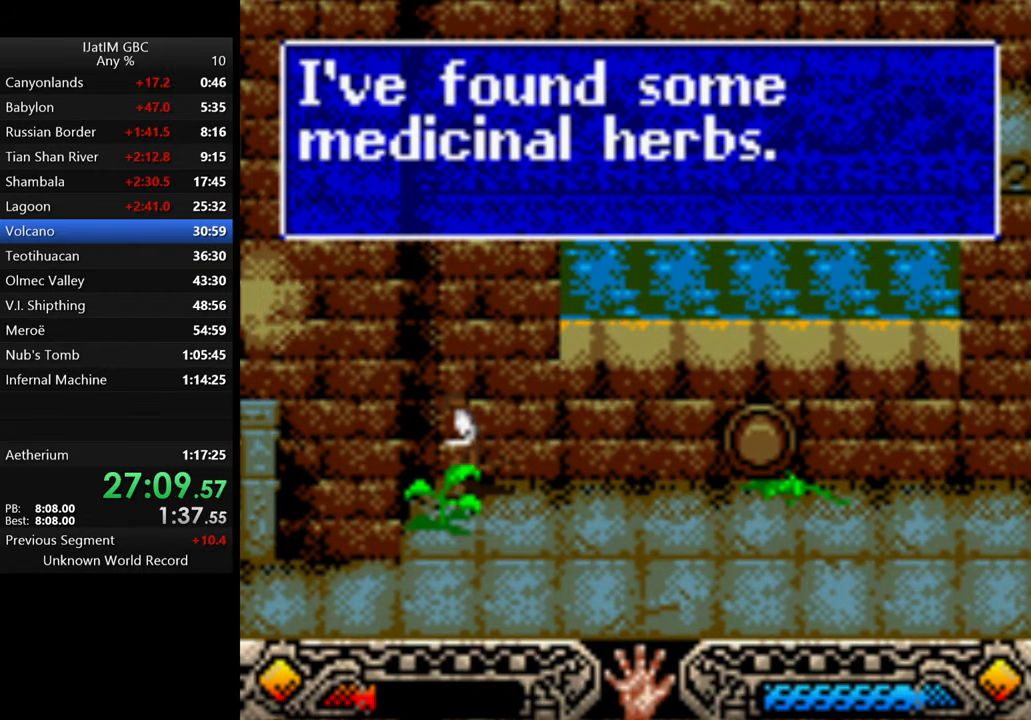
{"buttons": [], "left_stick": "down-left", "right_stick": "center", "events": [[66, "A", "up"], [133, "A", "down"], [233, "A", "up"], [300, "A", "down"], [366, "left_stick", "down-left"], [400, "A", "up"]]}
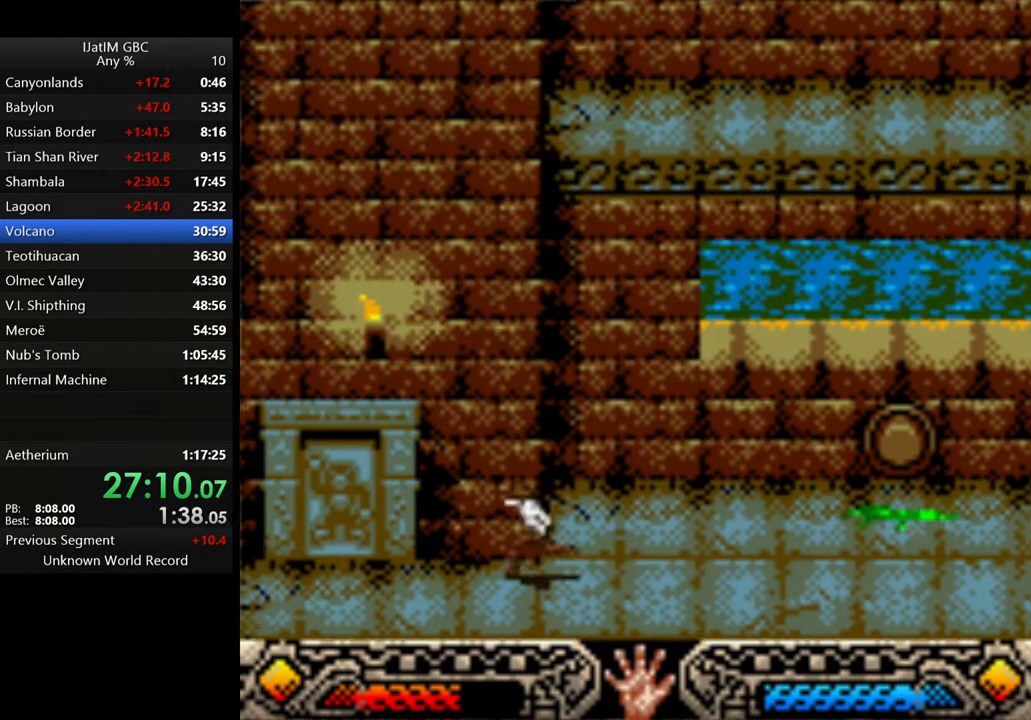
{"buttons": [], "left_stick": "up-left", "right_stick": "center", "events": [[66, "left_stick", "left"], [300, "left_stick", "up-left"]]}
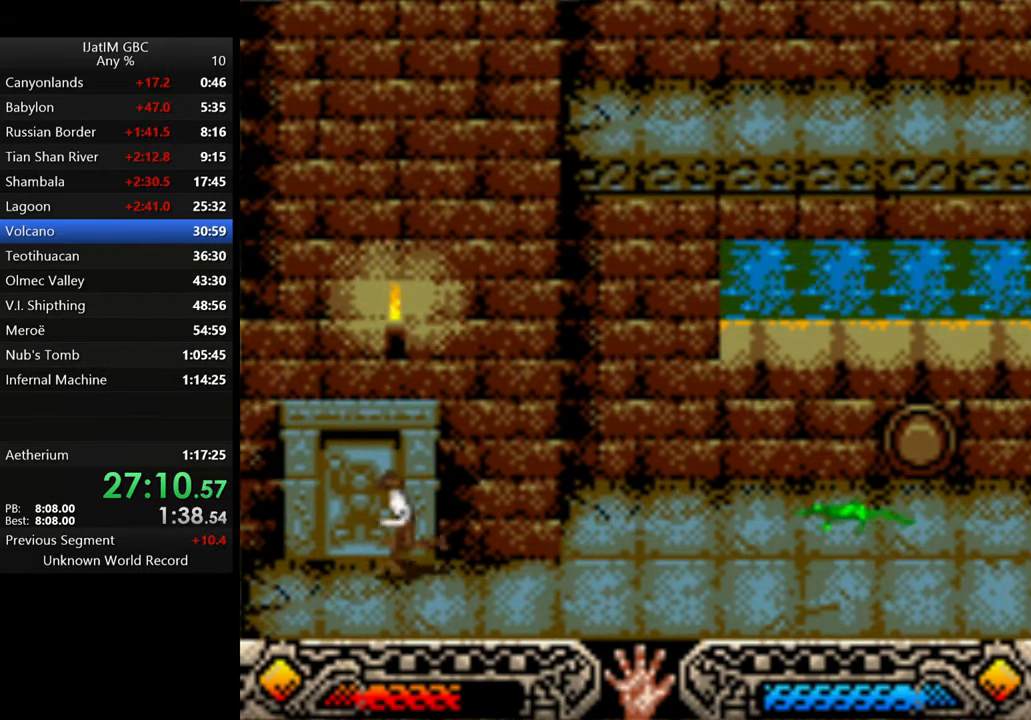
{"buttons": [], "left_stick": "right", "right_stick": "center", "events": [[133, "A", "down"], [133, "left_stick", "up"], [267, "A", "up"], [434, "left_stick", "right"]]}
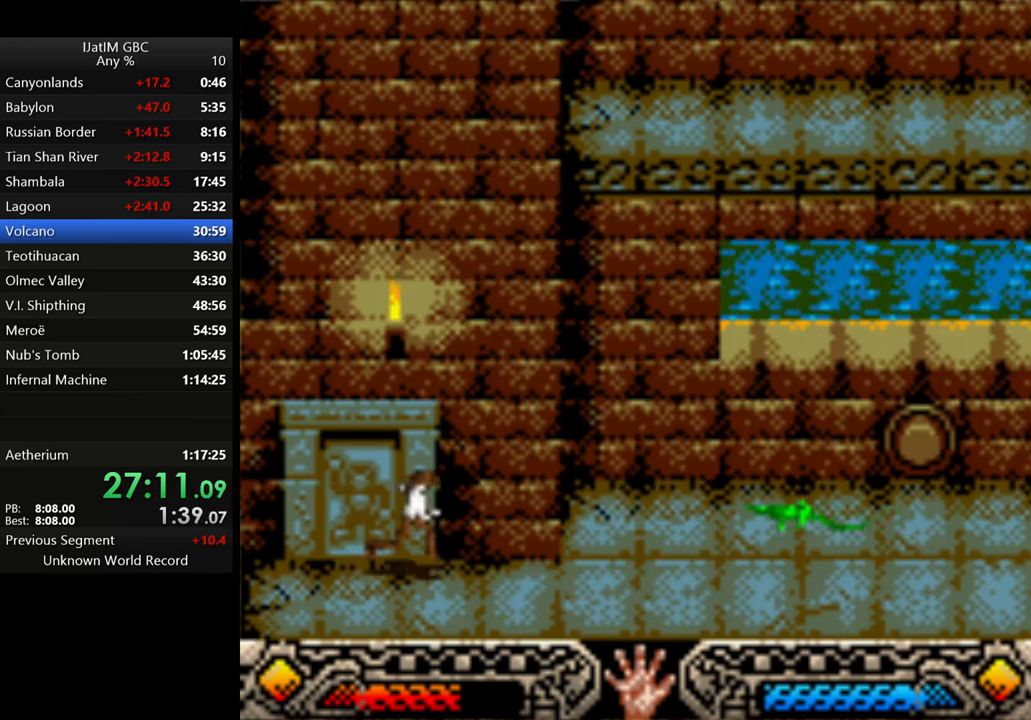
{"buttons": ["B"], "left_stick": "up-right", "right_stick": "center", "events": [[400, "left_stick", "up-right"], [500, "B", "down"]]}
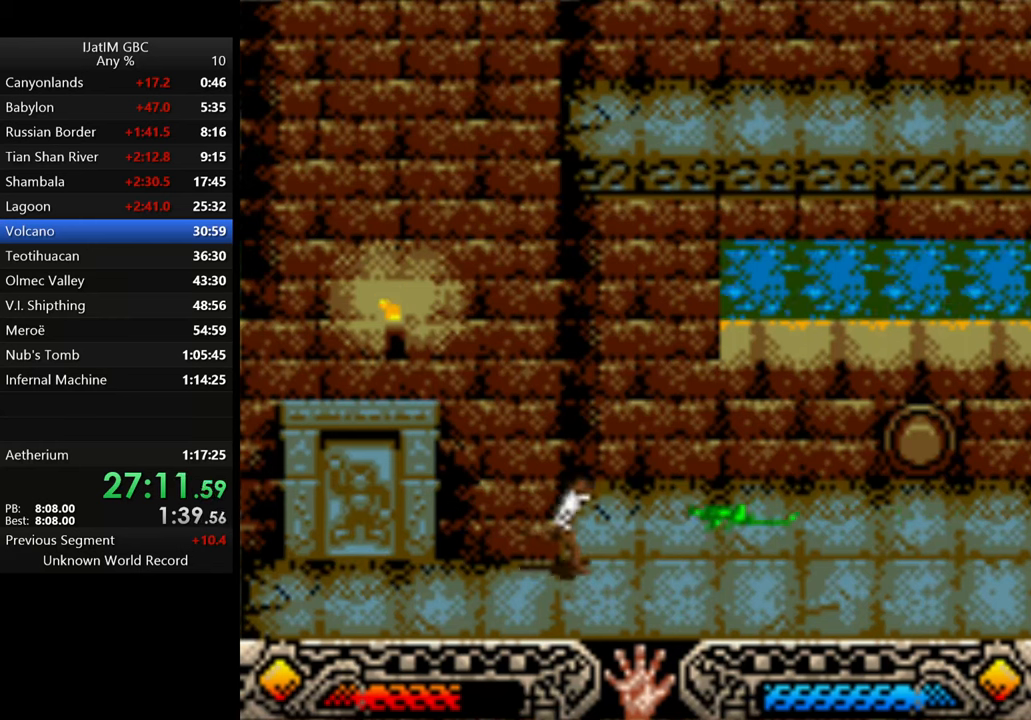
{"buttons": [], "left_stick": "right", "right_stick": "center", "events": [[200, "left_stick", "right"], [367, "B", "up"]]}
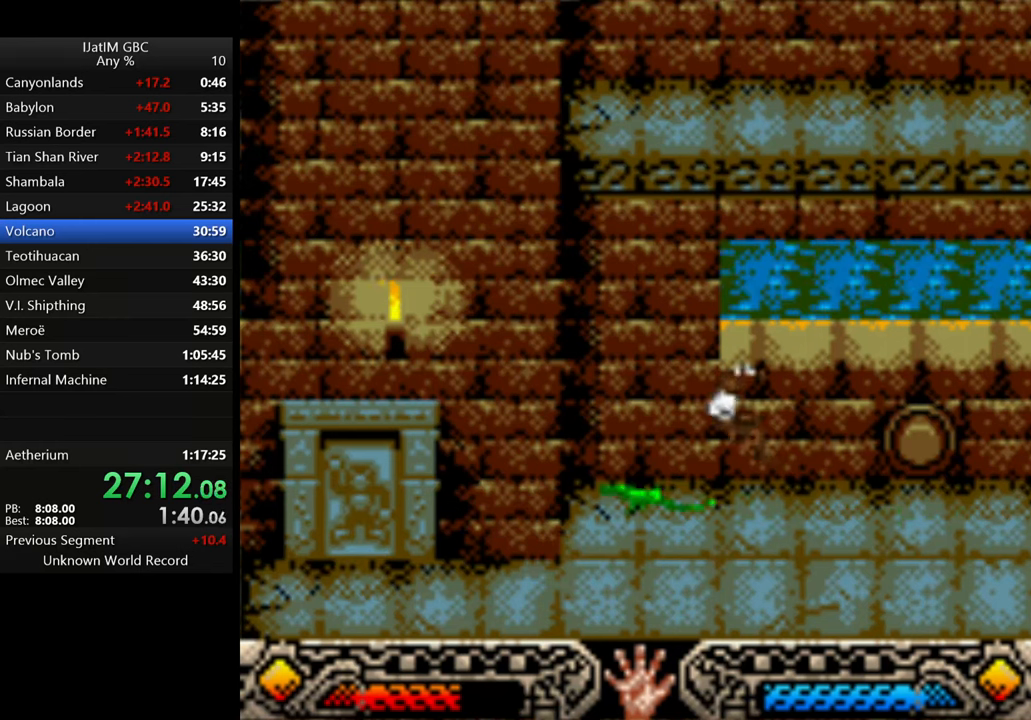
{"buttons": [], "left_stick": "right", "right_stick": "center", "events": []}
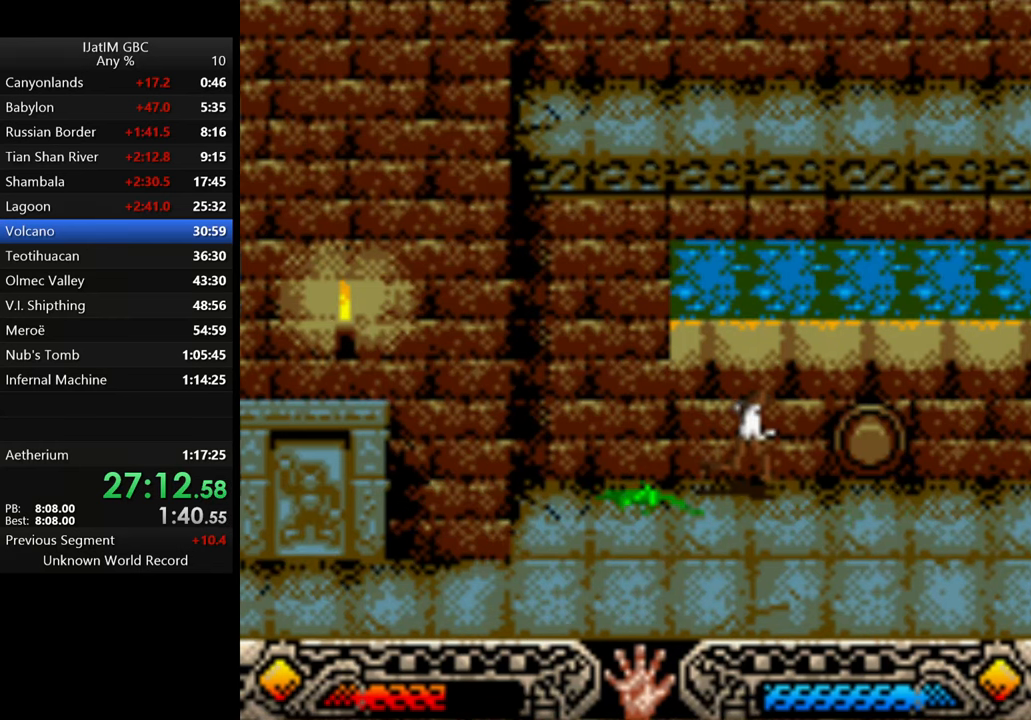
{"buttons": ["A"], "left_stick": "up", "right_stick": "center", "events": [[134, "left_stick", "up-right"], [234, "A", "down"], [234, "left_stick", "up"], [367, "A", "up"], [434, "A", "down"]]}
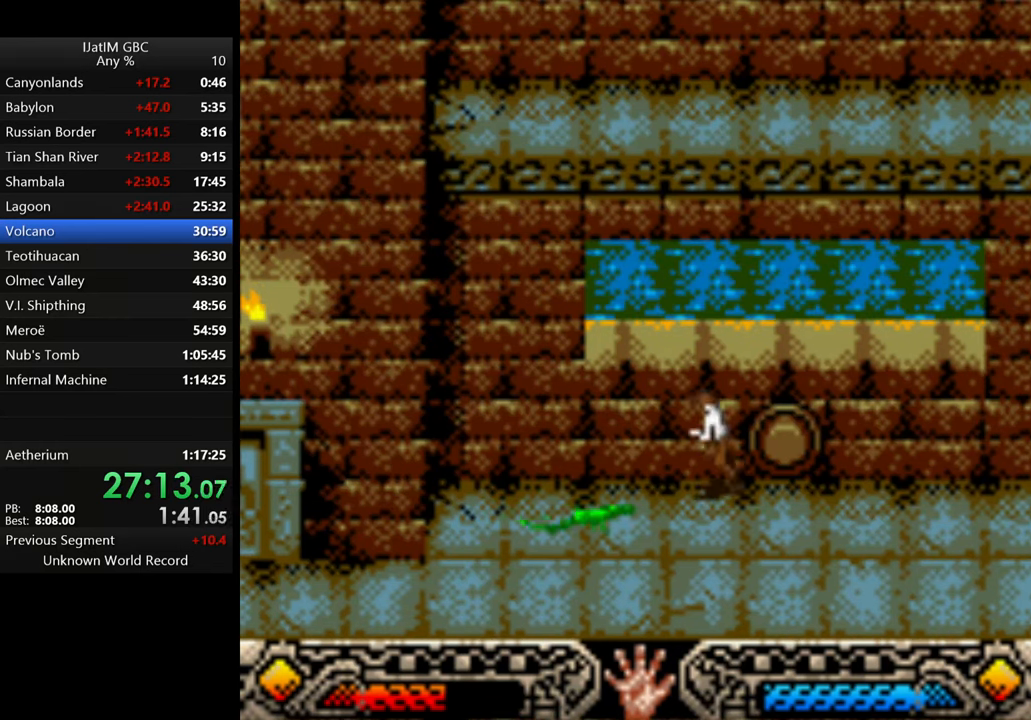
{"buttons": [], "left_stick": "up-right", "right_stick": "center", "events": [[67, "A", "up"], [167, "left_stick", "down-left"], [334, "left_stick", "up-right"]]}
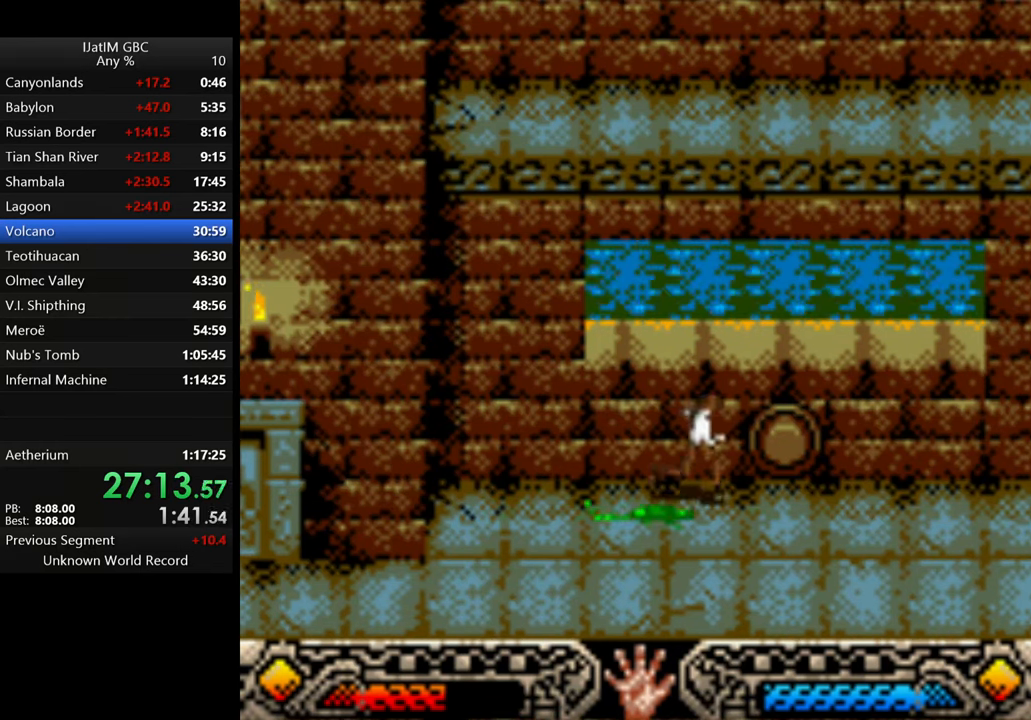
{"buttons": ["A"], "left_stick": "up", "right_stick": "center", "events": [[234, "A", "down"], [267, "left_stick", "up"], [367, "A", "up"], [434, "A", "down"]]}
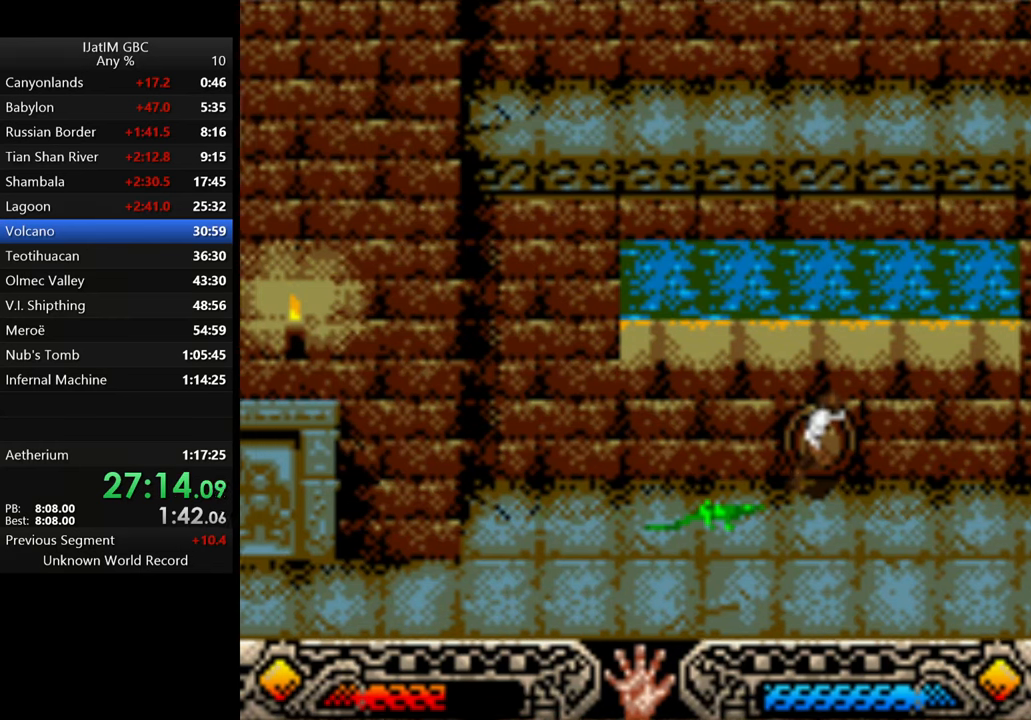
{"buttons": [], "left_stick": "down-left", "right_stick": "center", "events": [[67, "A", "up"], [134, "left_stick", "center"], [300, "left_stick", "left"], [367, "left_stick", "down-left"]]}
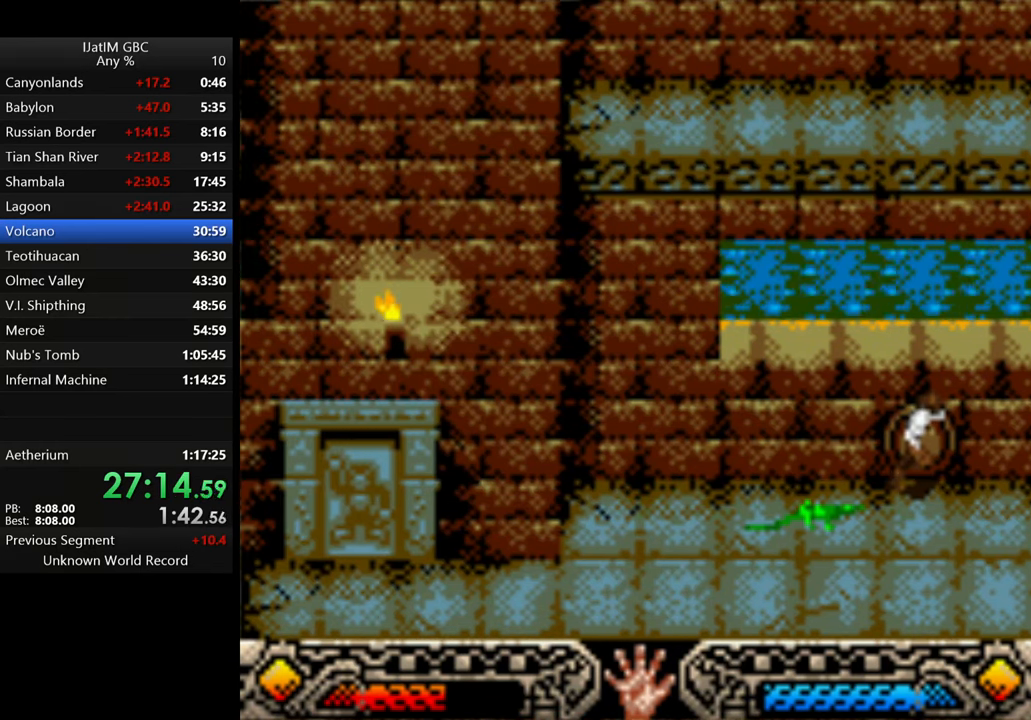
{"buttons": ["B"], "left_stick": "down-left", "right_stick": "center", "events": [[467, "B", "down"]]}
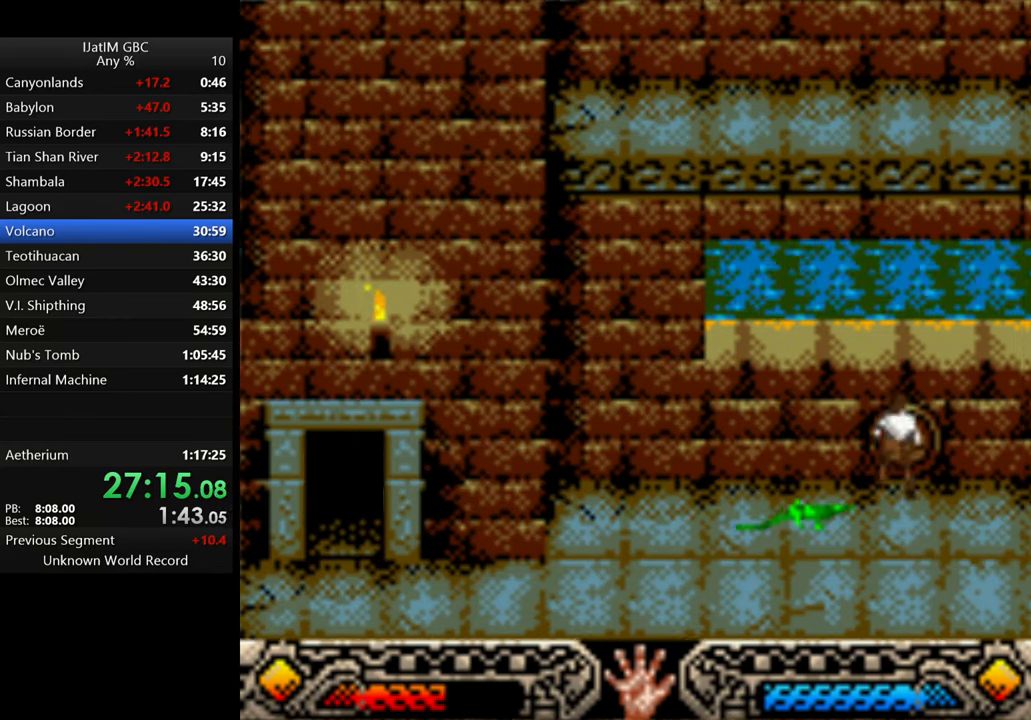
{"buttons": [], "left_stick": "down-left", "right_stick": "center", "events": [[134, "B", "up"], [234, "B", "down"], [367, "B", "up"]]}
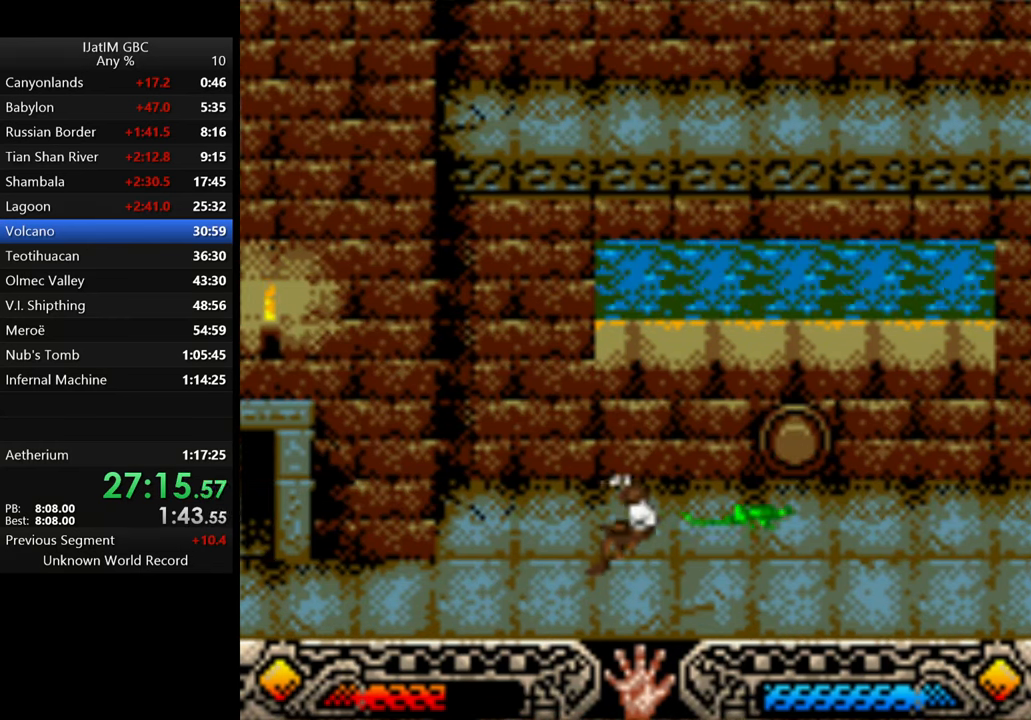
{"buttons": [], "left_stick": "left", "right_stick": "center", "events": [[300, "left_stick", "left"]]}
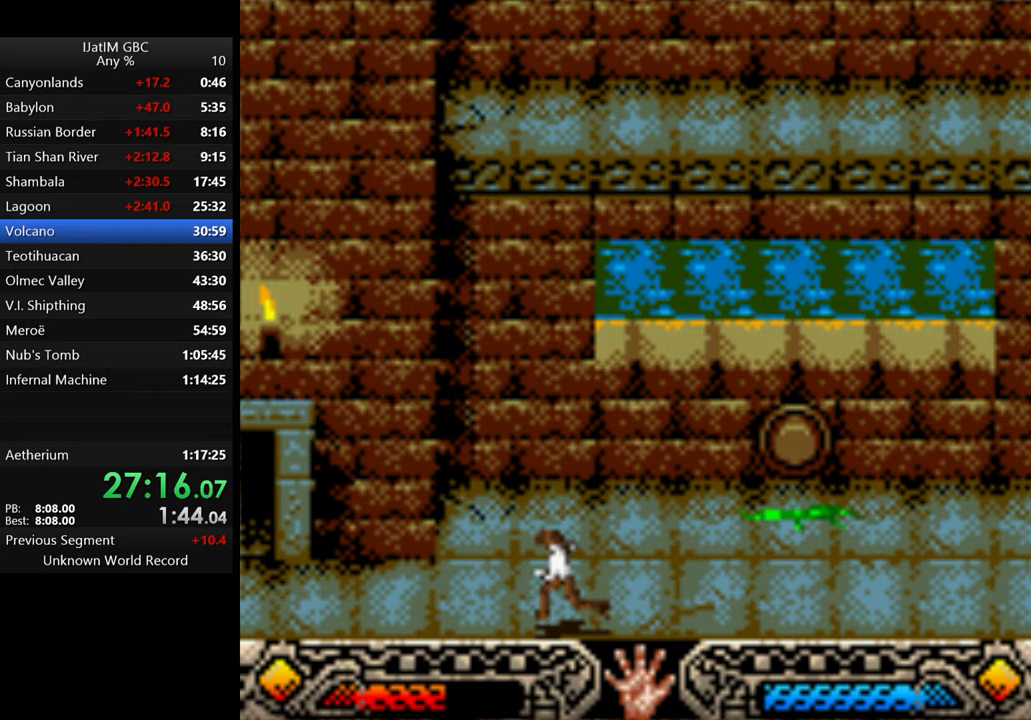
{"buttons": [], "left_stick": "left", "right_stick": "center", "events": []}
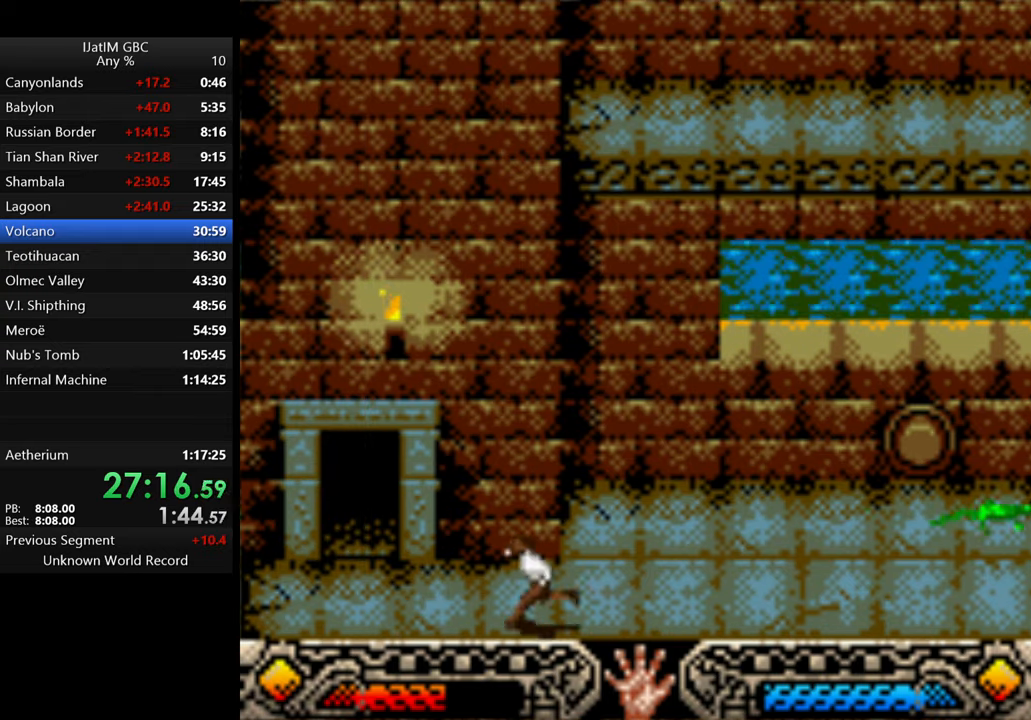
{"buttons": [], "left_stick": "up-left", "right_stick": "center", "events": [[233, "left_stick", "up-left"]]}
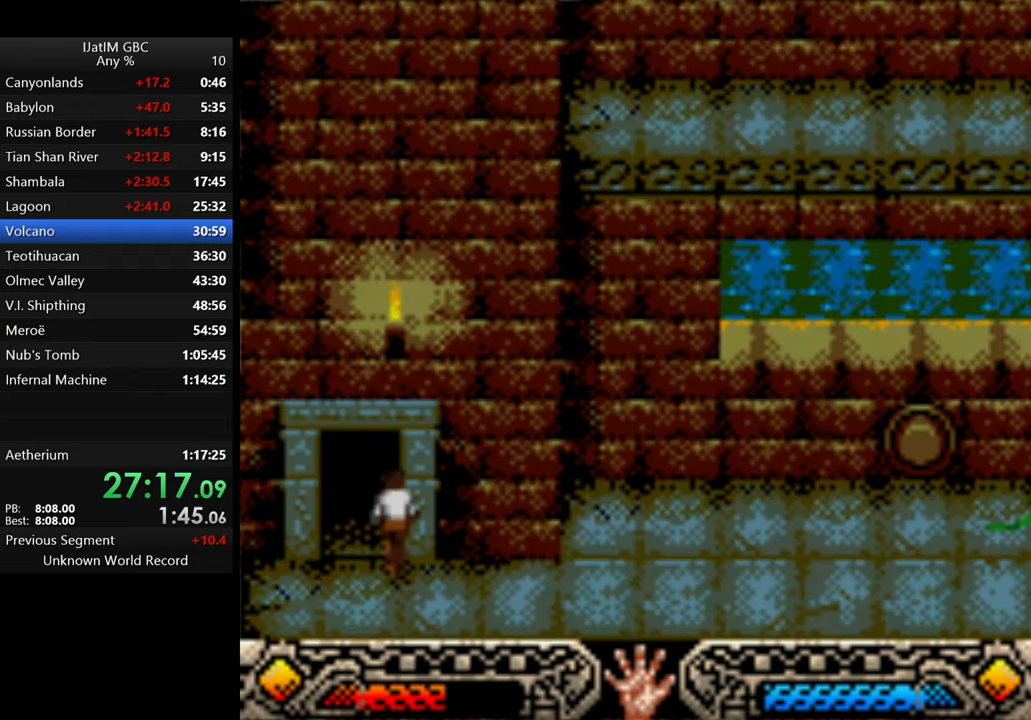
{"buttons": [], "left_stick": "up-right", "right_stick": "center", "events": [[133, "left_stick", "up"], [267, "left_stick", "center"], [467, "left_stick", "up-right"]]}
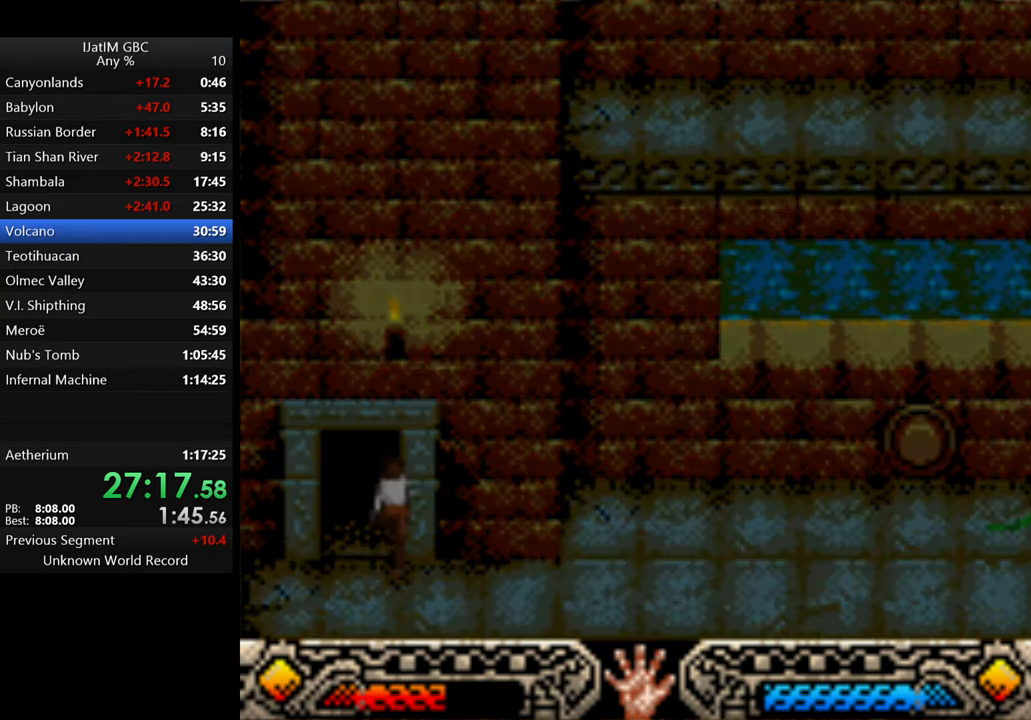
{"buttons": [], "left_stick": "up-right", "right_stick": "center", "events": []}
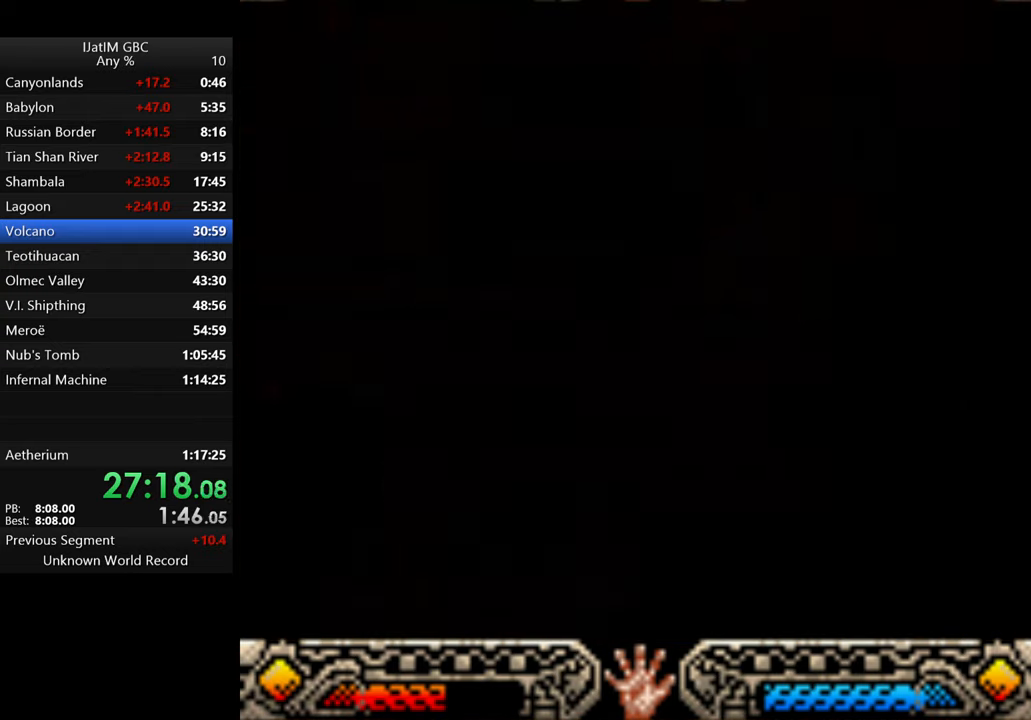
{"buttons": [], "left_stick": "up-right", "right_stick": "center", "events": []}
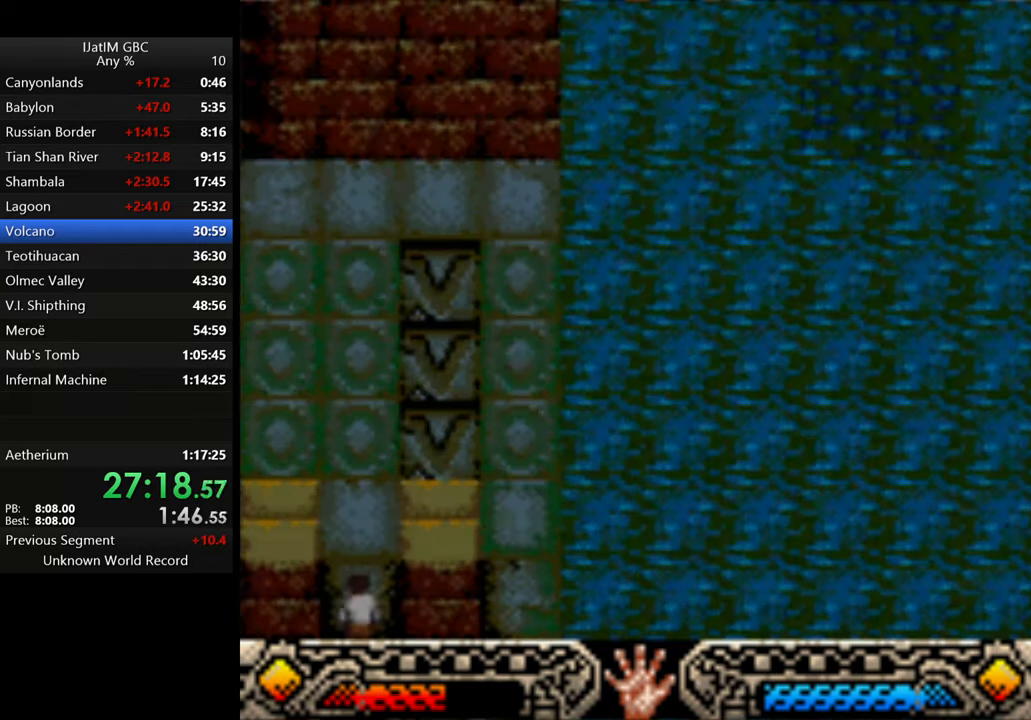
{"buttons": [], "left_stick": "up", "right_stick": "center", "events": [[400, "left_stick", "up"]]}
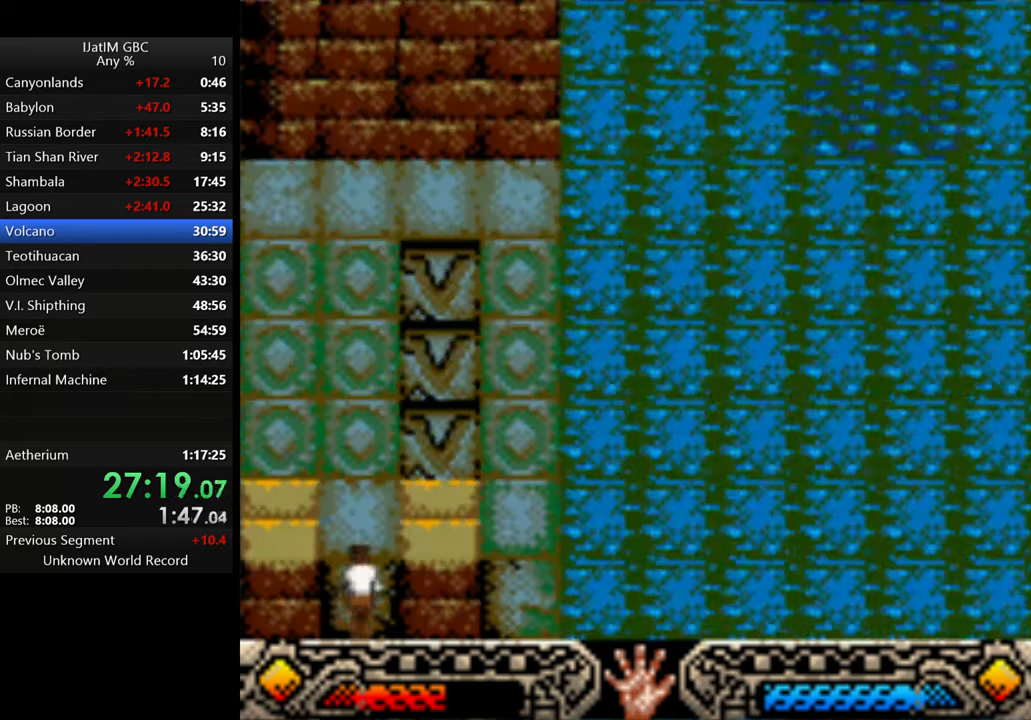
{"buttons": [], "left_stick": "up", "right_stick": "center", "events": []}
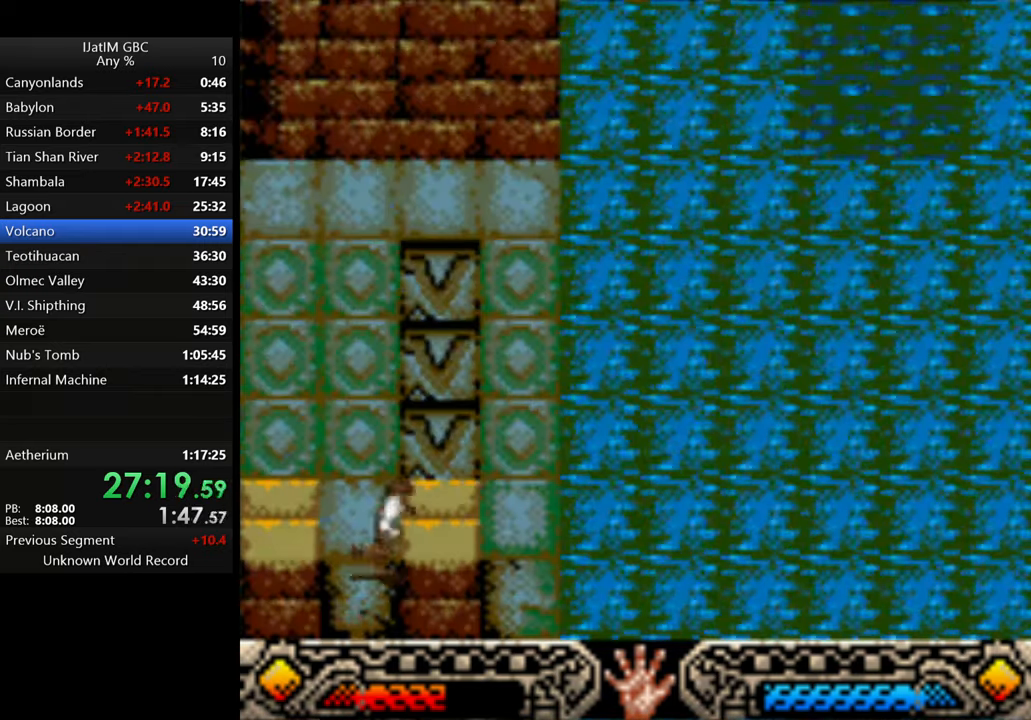
{"buttons": [], "left_stick": "up", "right_stick": "center", "events": []}
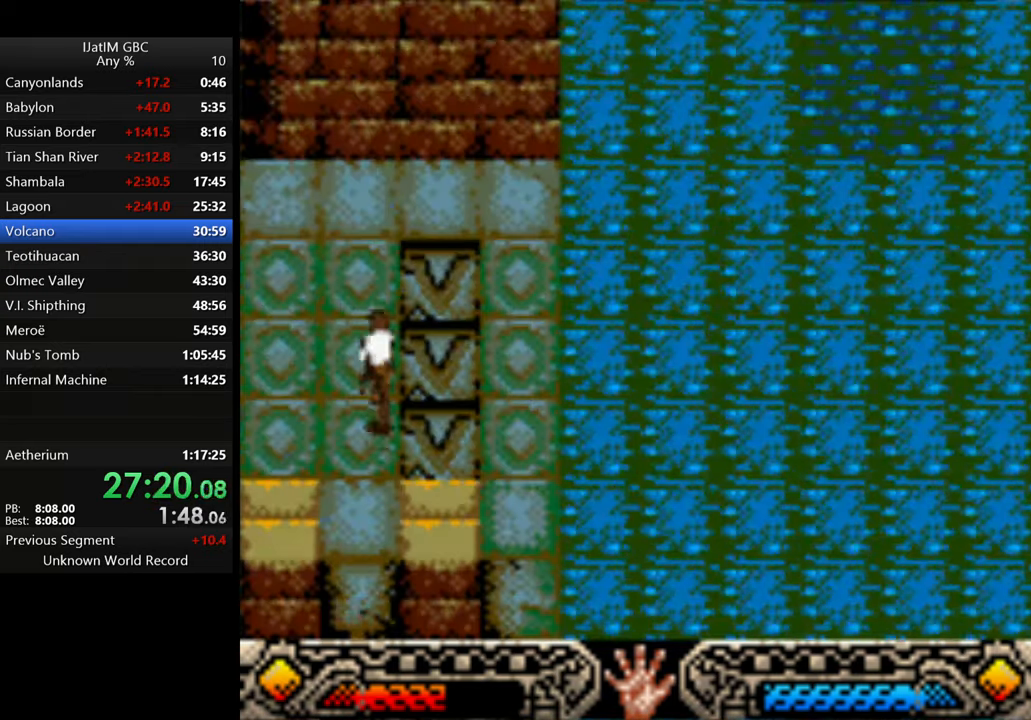
{"buttons": [], "left_stick": "up", "right_stick": "center", "events": []}
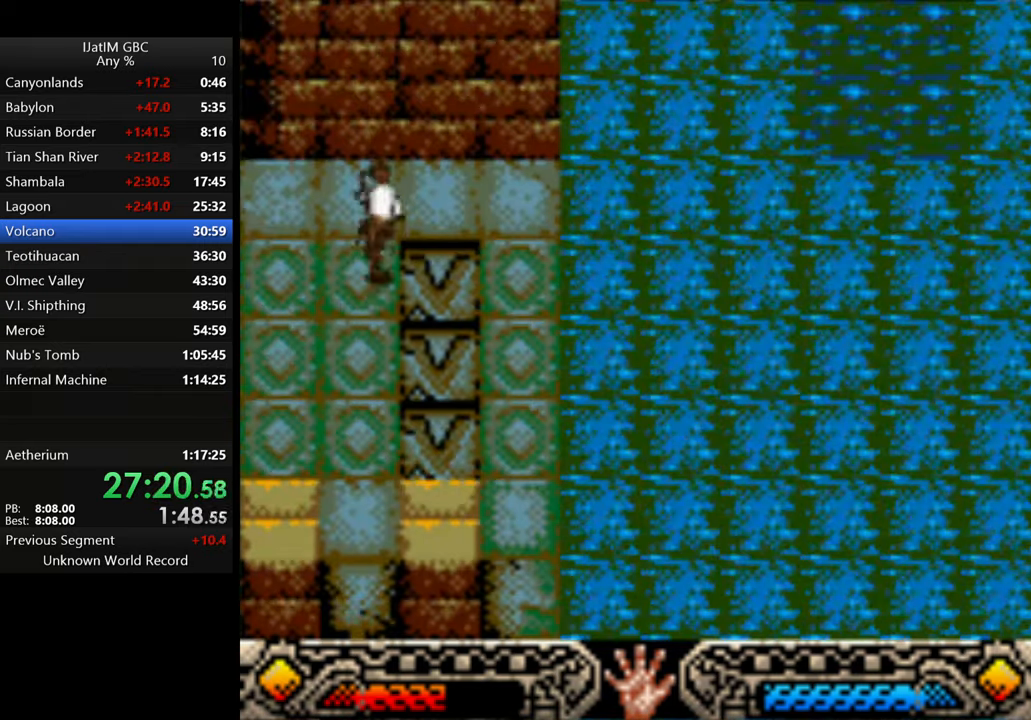
{"buttons": [], "left_stick": "up-right", "right_stick": "center", "events": [[67, "left_stick", "up-right"]]}